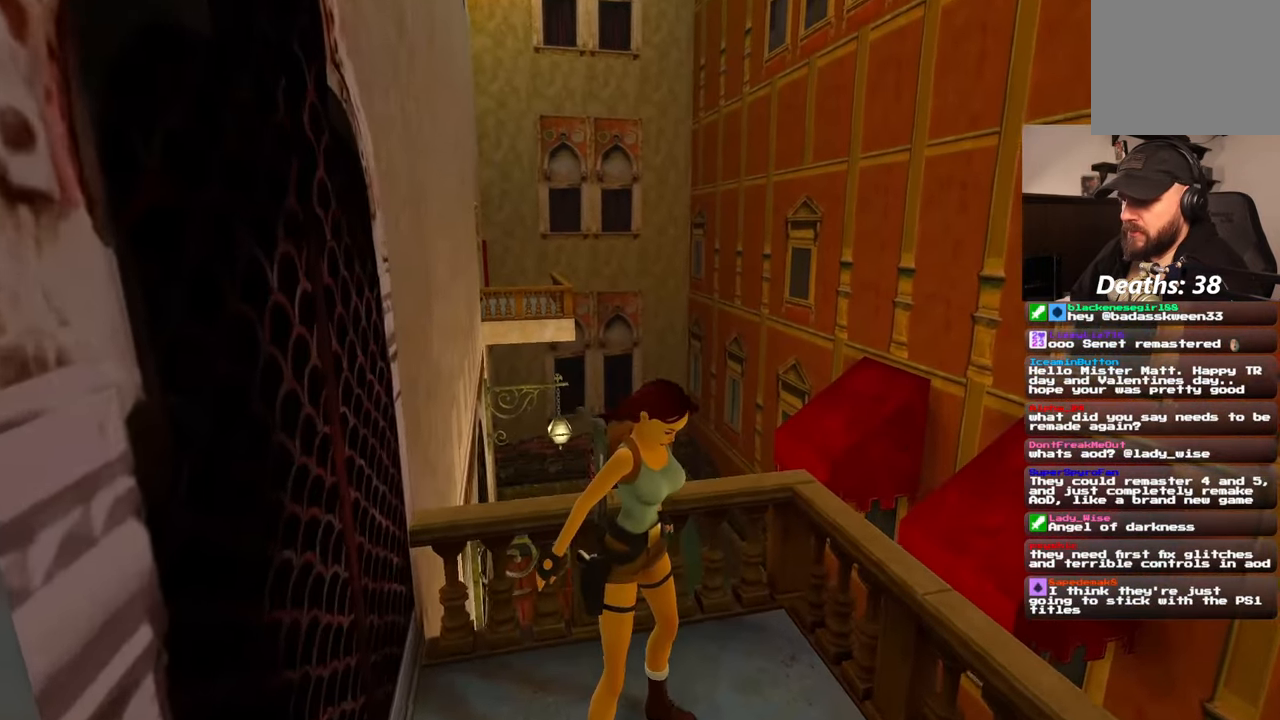
Gameplay with a controller (PlayStation layout); each line is a JSON object with the inputs held at the frame after it (dt_ms = milliseconds from this image to that frame). "events" lists button and stick changes between this image and that frame as [ms after this image, input, new state], when the widget could be followed in between. Not read: HOME L2 L3 R2 R3 START.
{"dt_ms": 500, "buttons": [], "left_stick": "center", "right_stick": "left", "events": [[50, "right_stick", "left"]]}
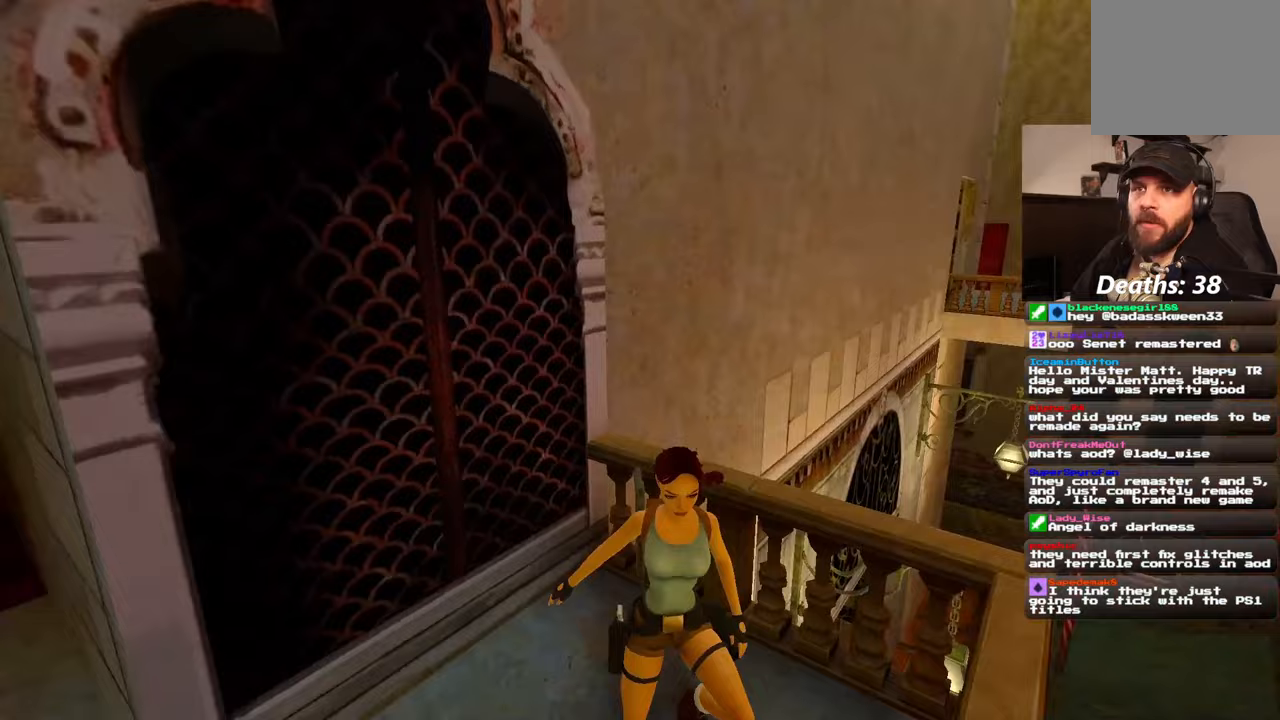
{"dt_ms": 500, "buttons": [], "left_stick": "left", "right_stick": "left", "events": [[300, "left_stick", "left"]]}
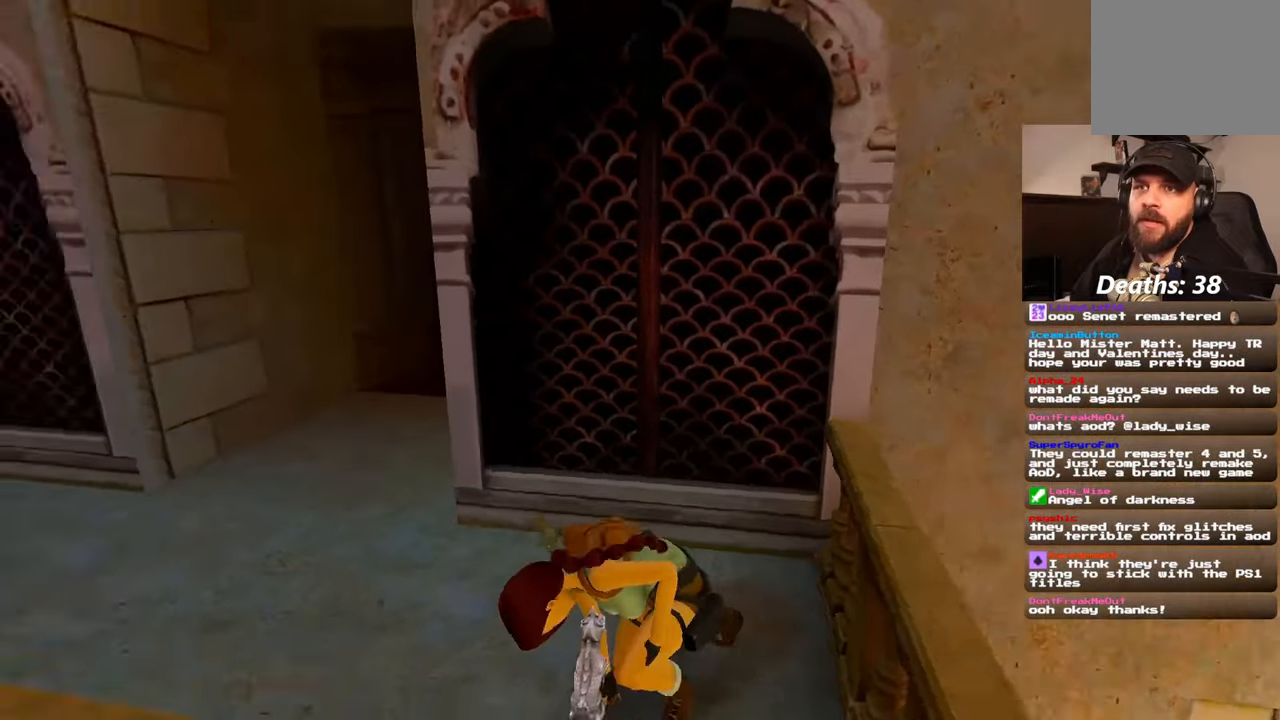
{"dt_ms": 500, "buttons": [], "left_stick": "center", "right_stick": "center", "events": [[67, "left_stick", "up-left"], [283, "right_stick", "down-left"], [400, "left_stick", "center"], [400, "right_stick", "center"]]}
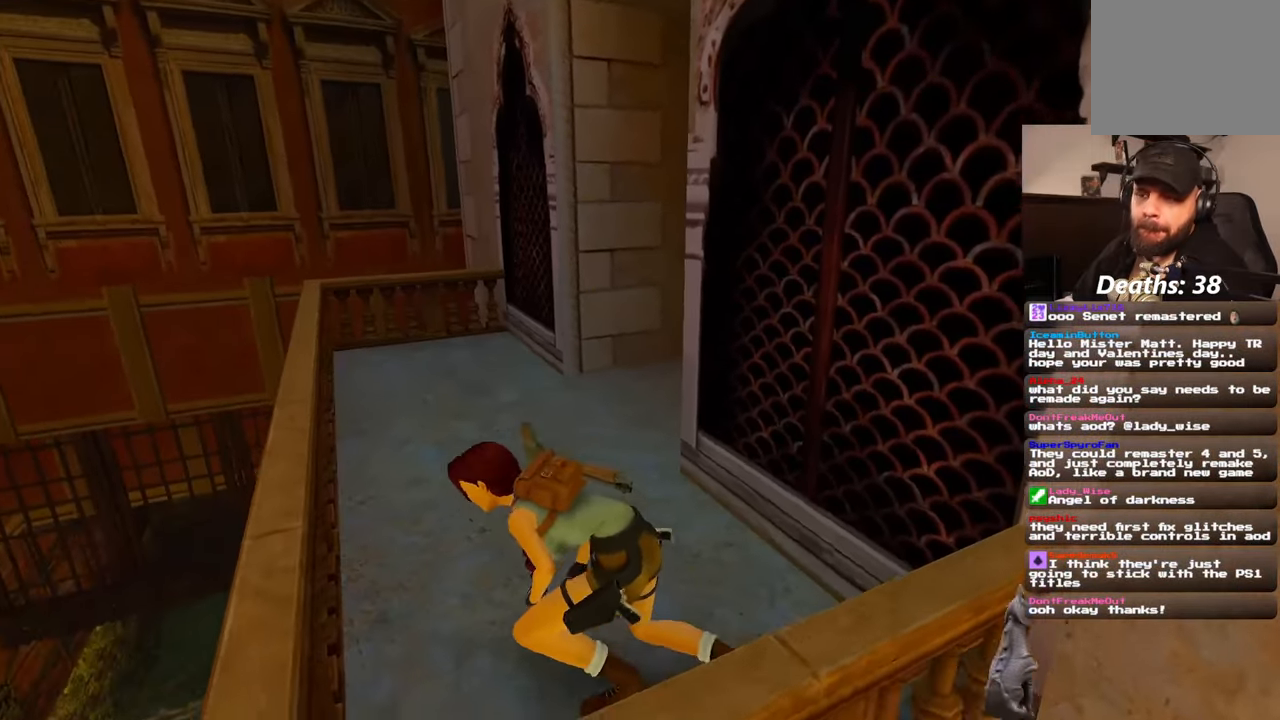
{"dt_ms": 500, "buttons": [], "left_stick": "up", "right_stick": "center", "events": [[83, "left_stick", "up"]]}
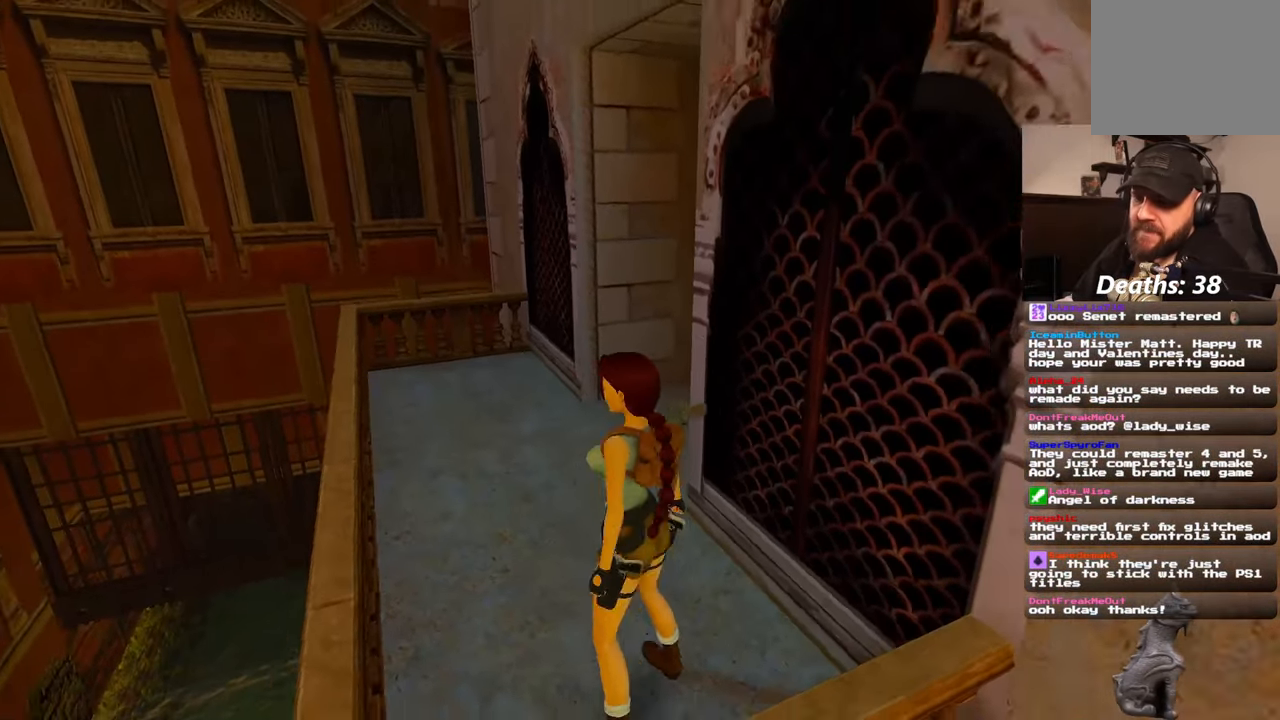
{"dt_ms": 500, "buttons": [], "left_stick": "up", "right_stick": "right", "events": [[83, "right_stick", "right"]]}
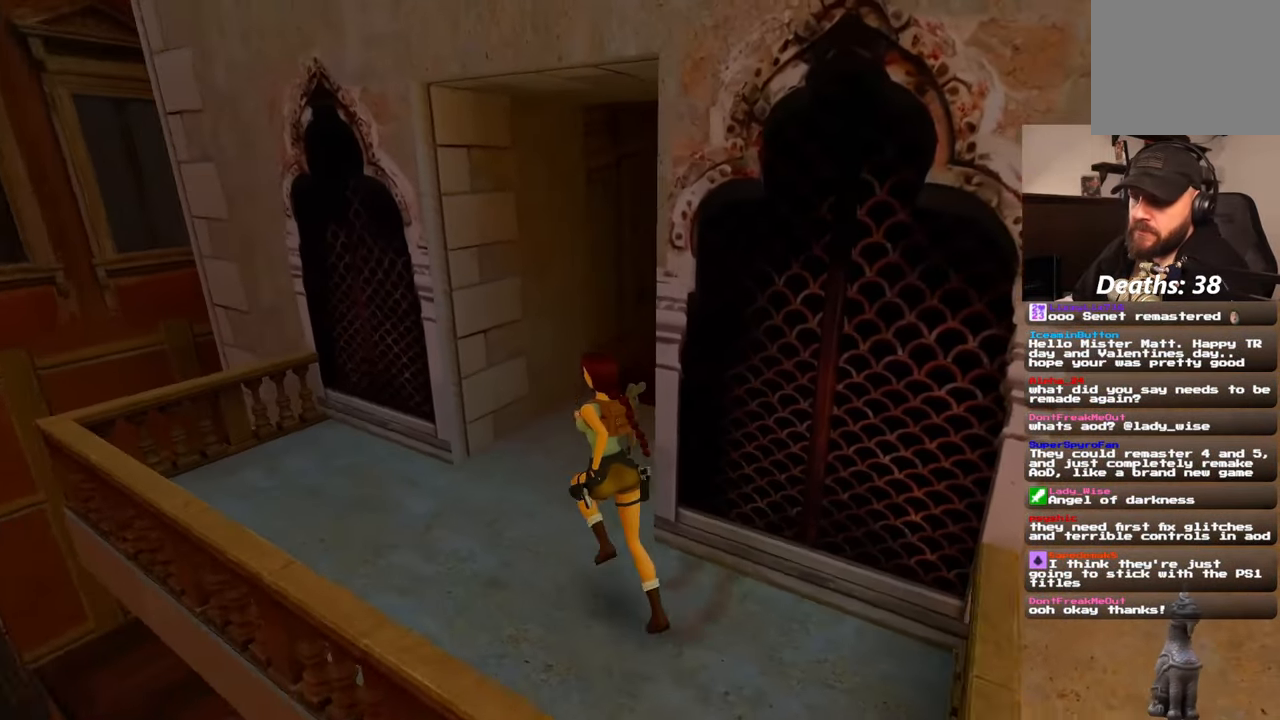
{"dt_ms": 500, "buttons": ["SQUARE"], "left_stick": "up", "right_stick": "center", "events": [[300, "right_stick", "center"], [400, "SQUARE", "down"]]}
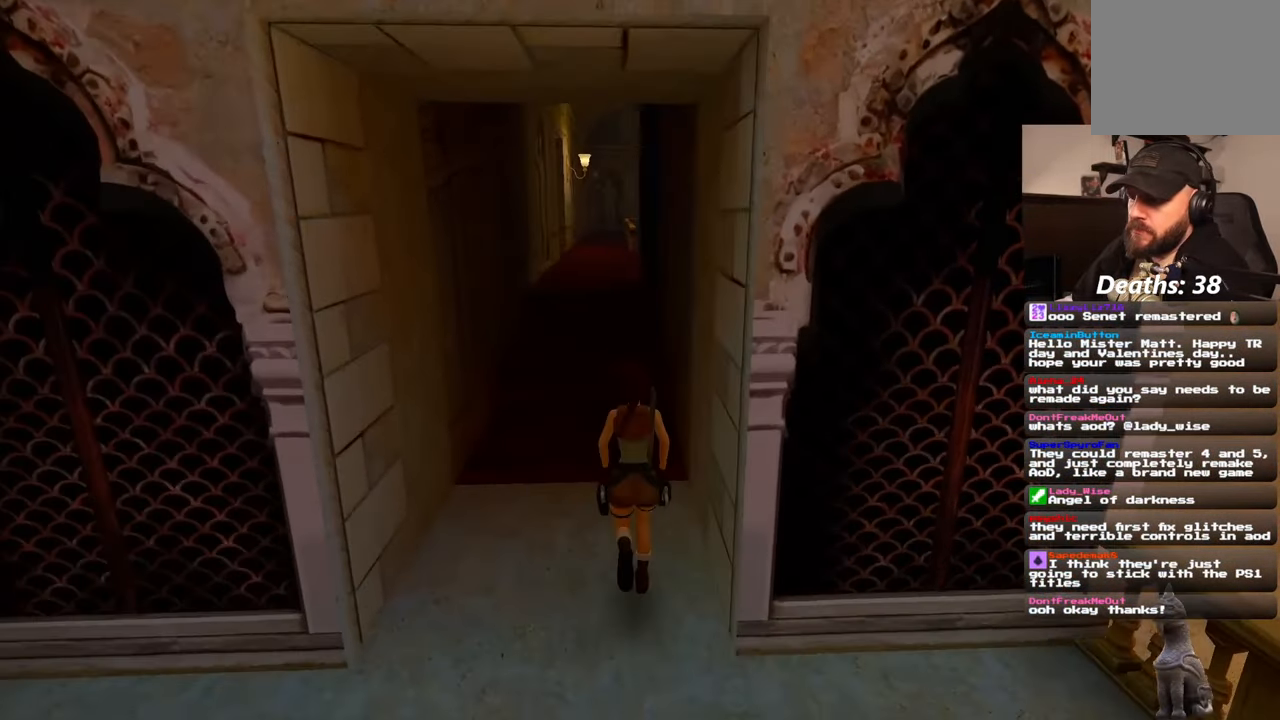
{"dt_ms": 500, "buttons": ["SQUARE"], "left_stick": "up", "right_stick": "center"}
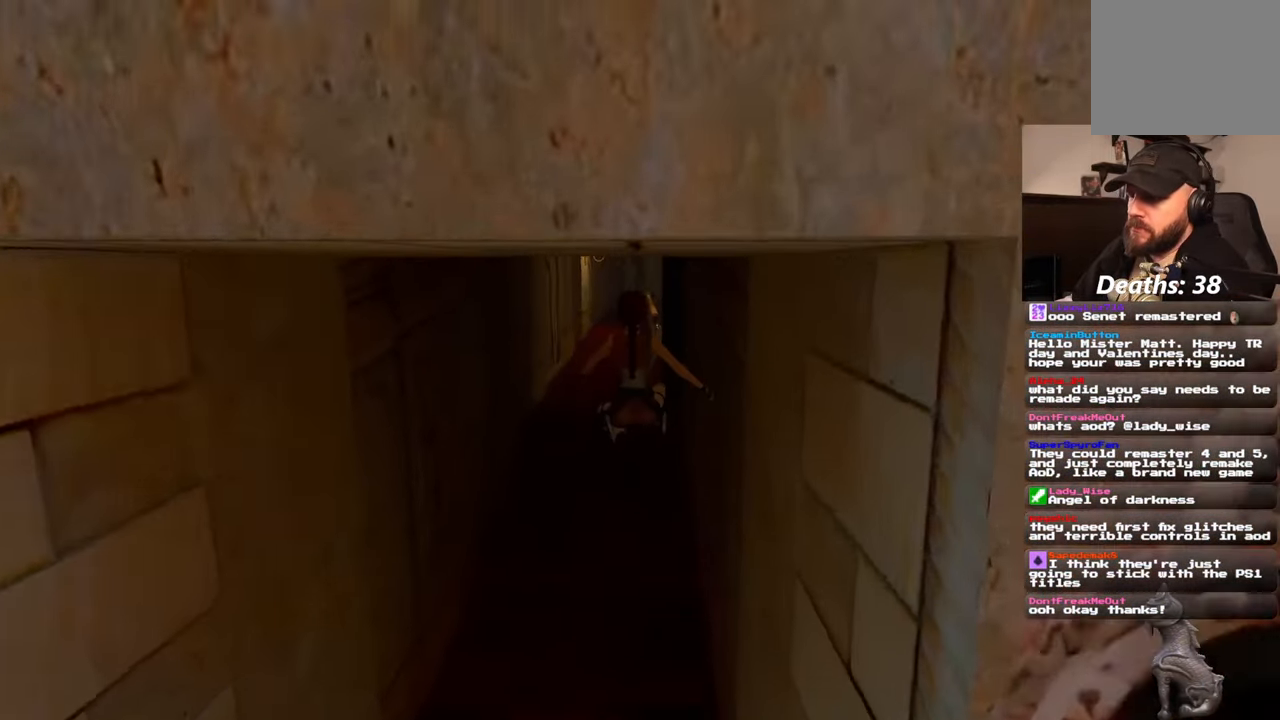
{"dt_ms": 500, "buttons": [], "left_stick": "up", "right_stick": "up", "events": [[167, "SQUARE", "up"], [417, "right_stick", "up"]]}
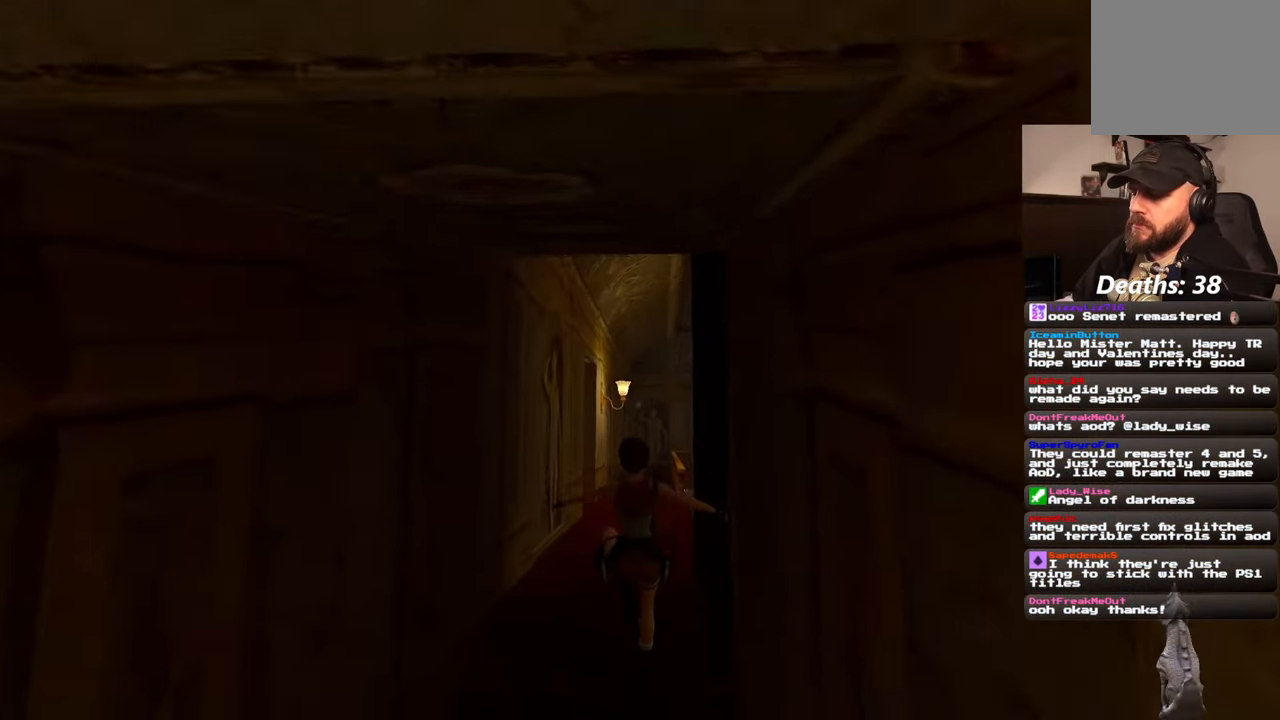
{"dt_ms": 500, "buttons": ["SQUARE"], "left_stick": "up", "right_stick": "center", "events": [[17, "right_stick", "center"], [317, "SQUARE", "down"]]}
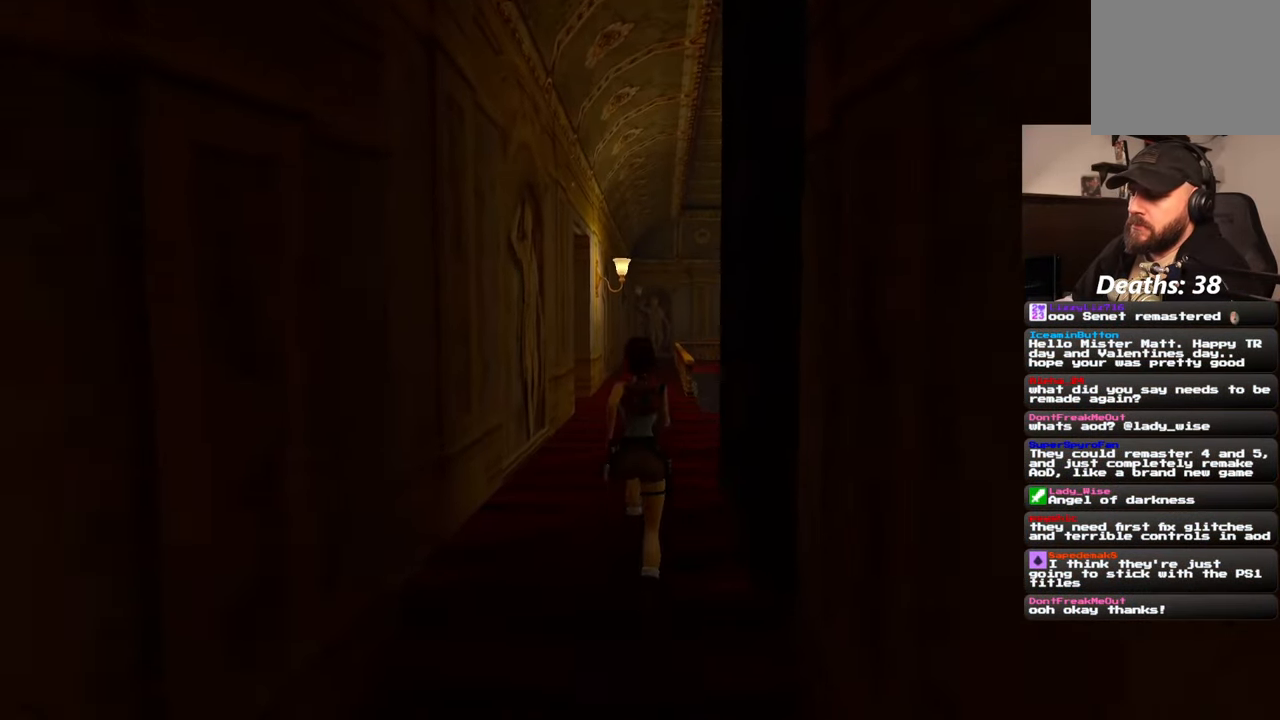
{"dt_ms": 500, "buttons": ["SQUARE"], "left_stick": "up", "right_stick": "center", "events": []}
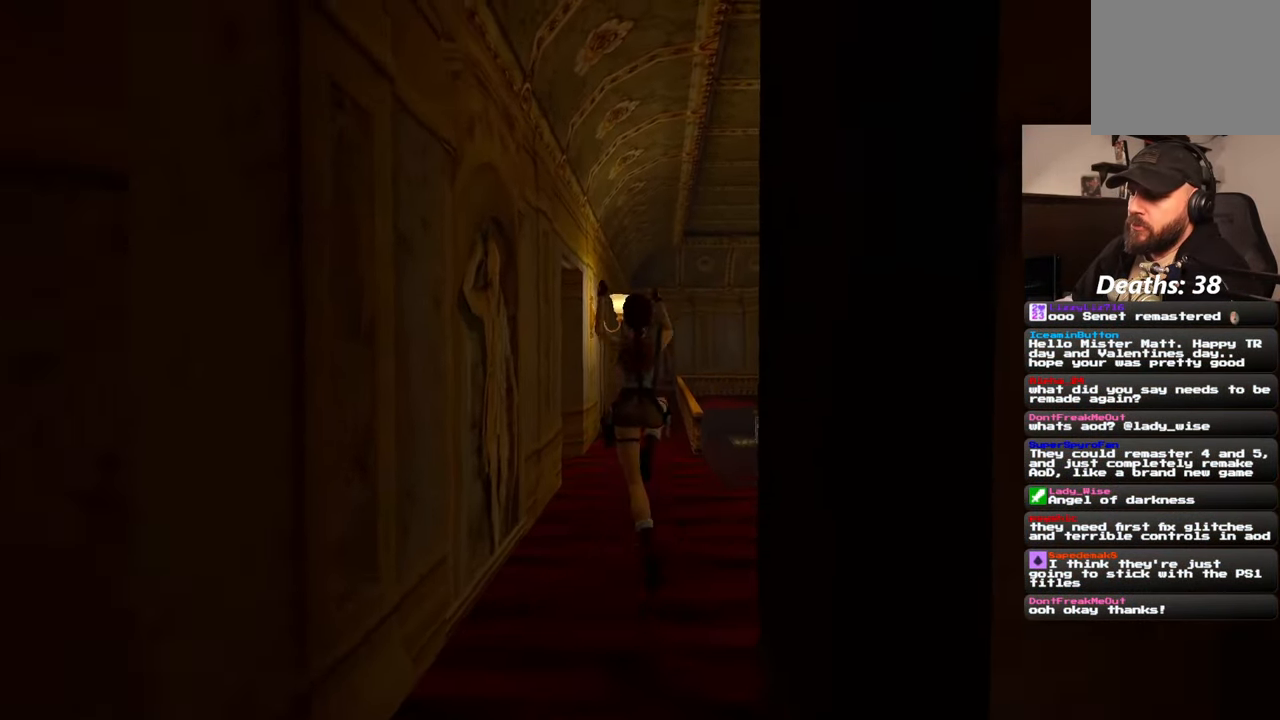
{"dt_ms": 500, "buttons": [], "left_stick": "up", "right_stick": "down", "events": [[167, "SQUARE", "up"], [467, "right_stick", "down"]]}
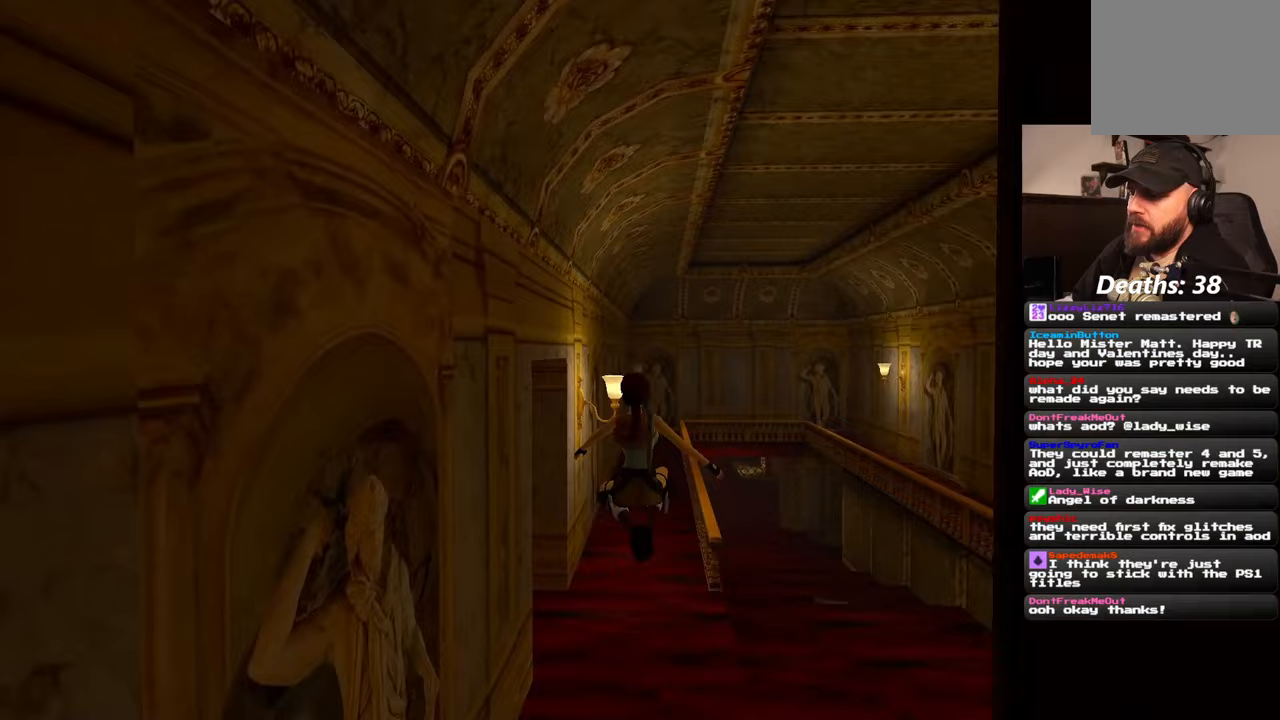
{"dt_ms": 500, "buttons": [], "left_stick": "up", "right_stick": "center", "events": [[200, "right_stick", "center"]]}
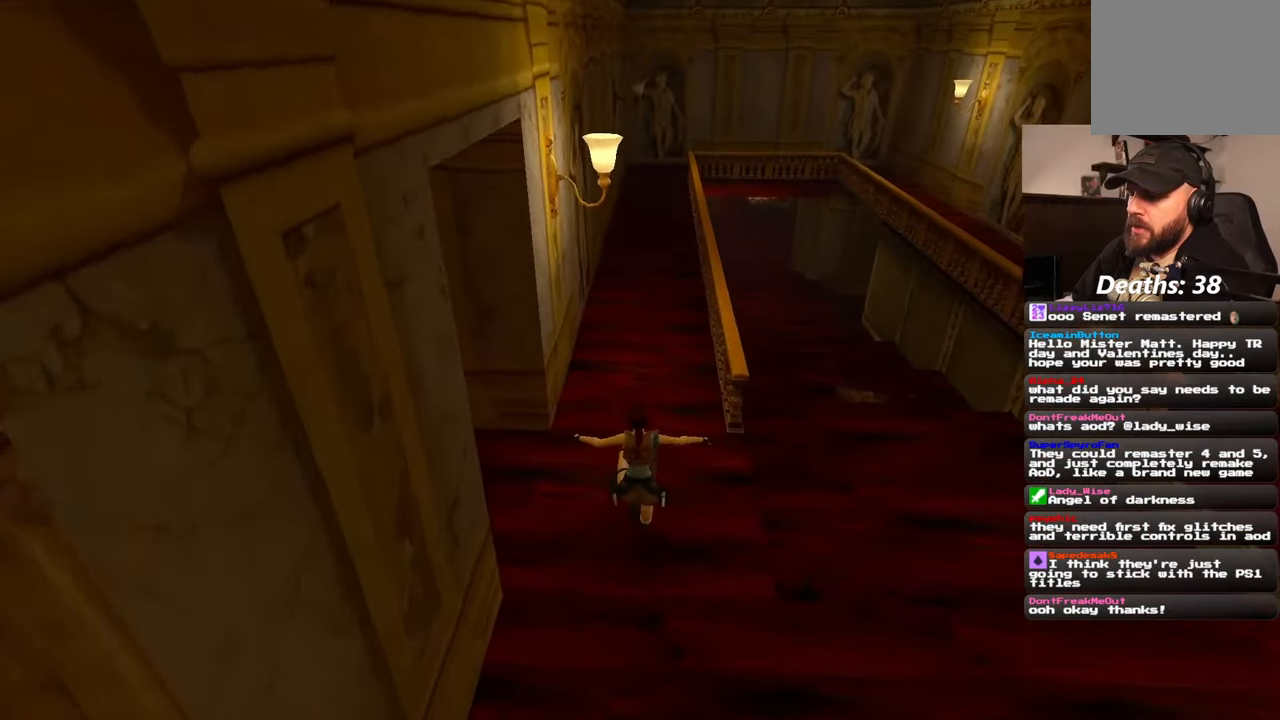
{"dt_ms": 500, "buttons": [], "left_stick": "down-left", "right_stick": "left", "events": [[350, "left_stick", "down-left"], [383, "right_stick", "left"]]}
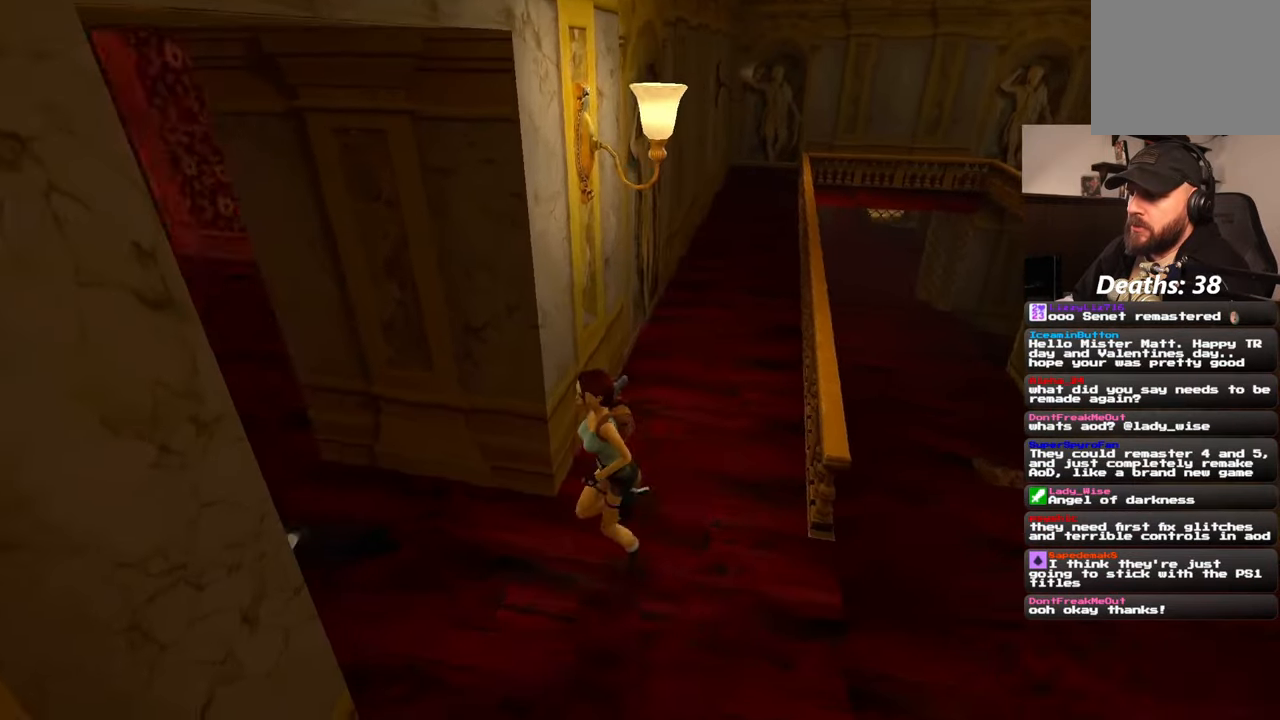
{"dt_ms": 1000, "buttons": [], "left_stick": "center", "right_stick": "center"}
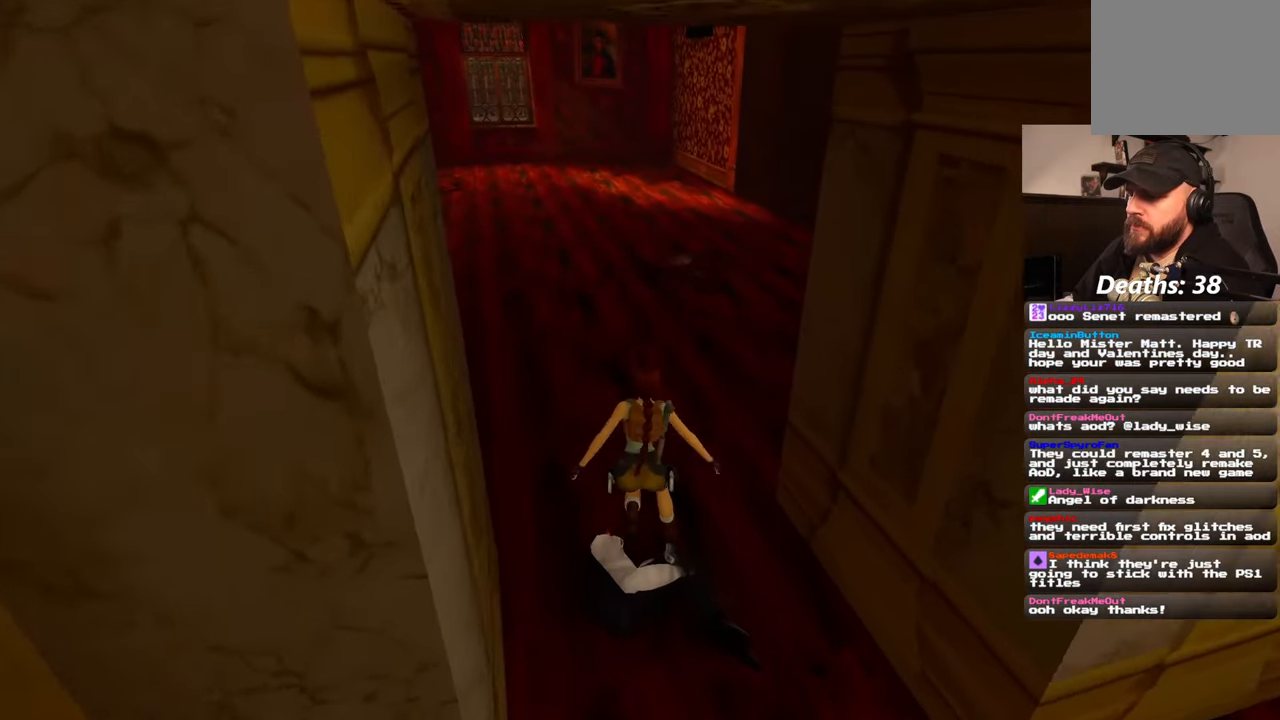
{"dt_ms": 500, "buttons": [], "left_stick": "up", "right_stick": "center", "events": [[50, "left_stick", "up"], [150, "right_stick", "left"], [350, "right_stick", "center"]]}
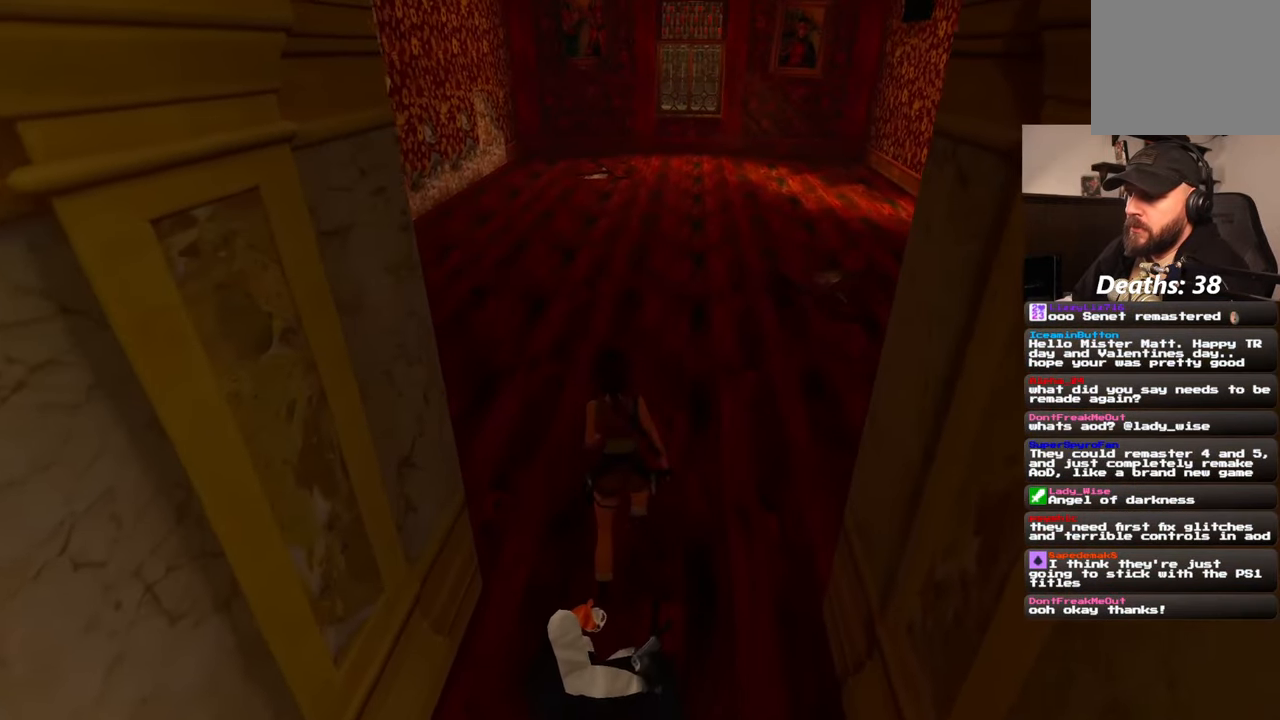
{"dt_ms": 500, "buttons": [], "left_stick": "up", "right_stick": "center", "events": [[183, "left_stick", "up-right"], [283, "right_stick", "up-right"], [367, "left_stick", "up"], [417, "right_stick", "center"]]}
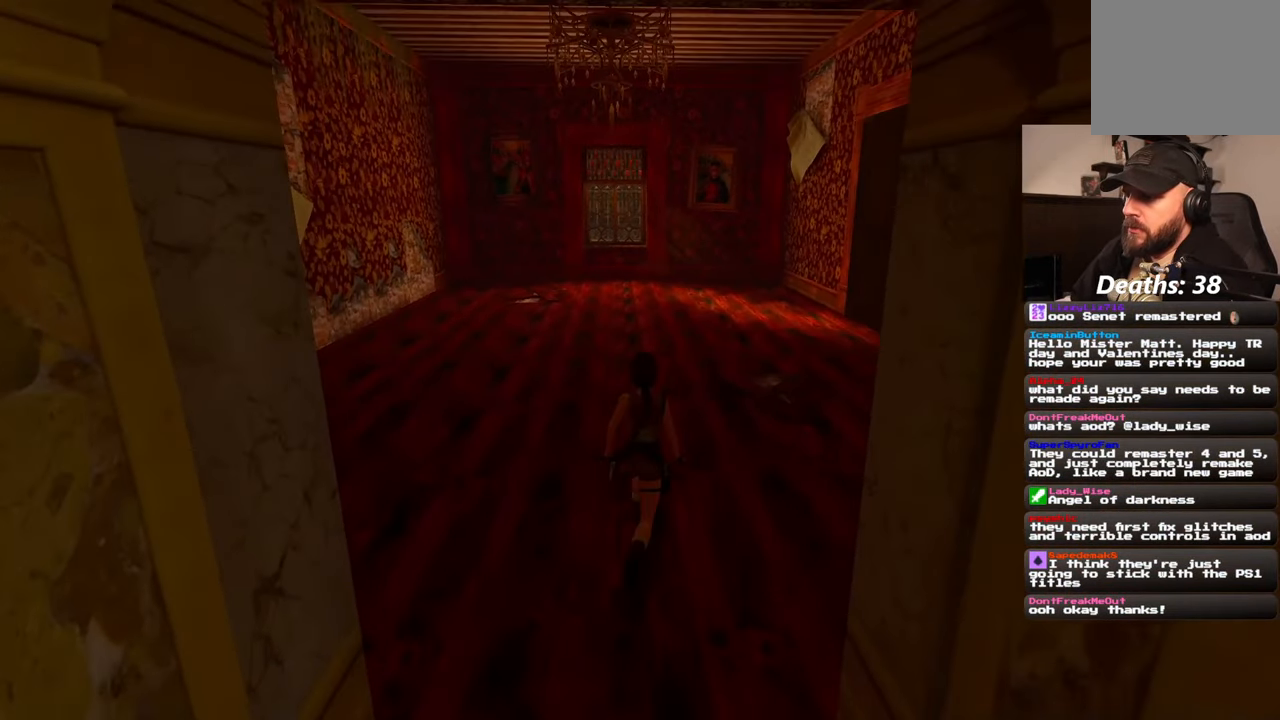
{"dt_ms": 500, "buttons": [], "left_stick": "up", "right_stick": "center", "events": [[250, "right_stick", "up-left"], [317, "right_stick", "center"]]}
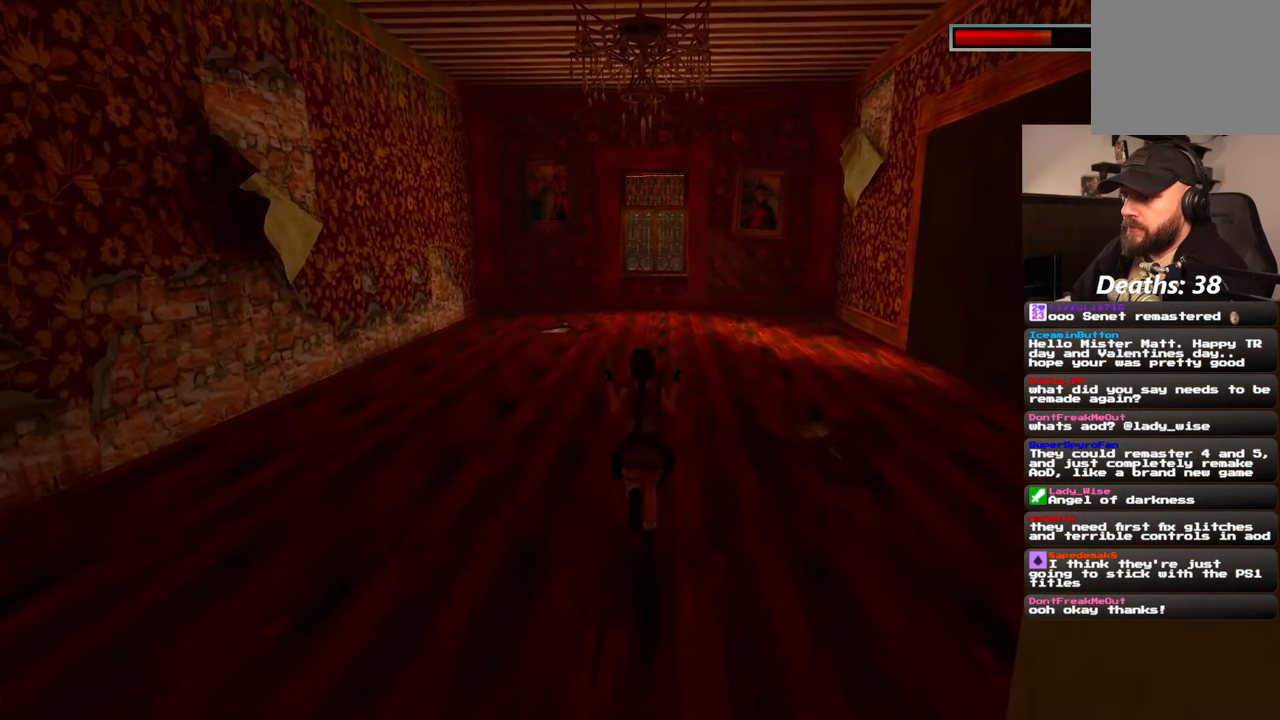
{"dt_ms": 500, "buttons": [], "left_stick": "up", "right_stick": "center", "events": []}
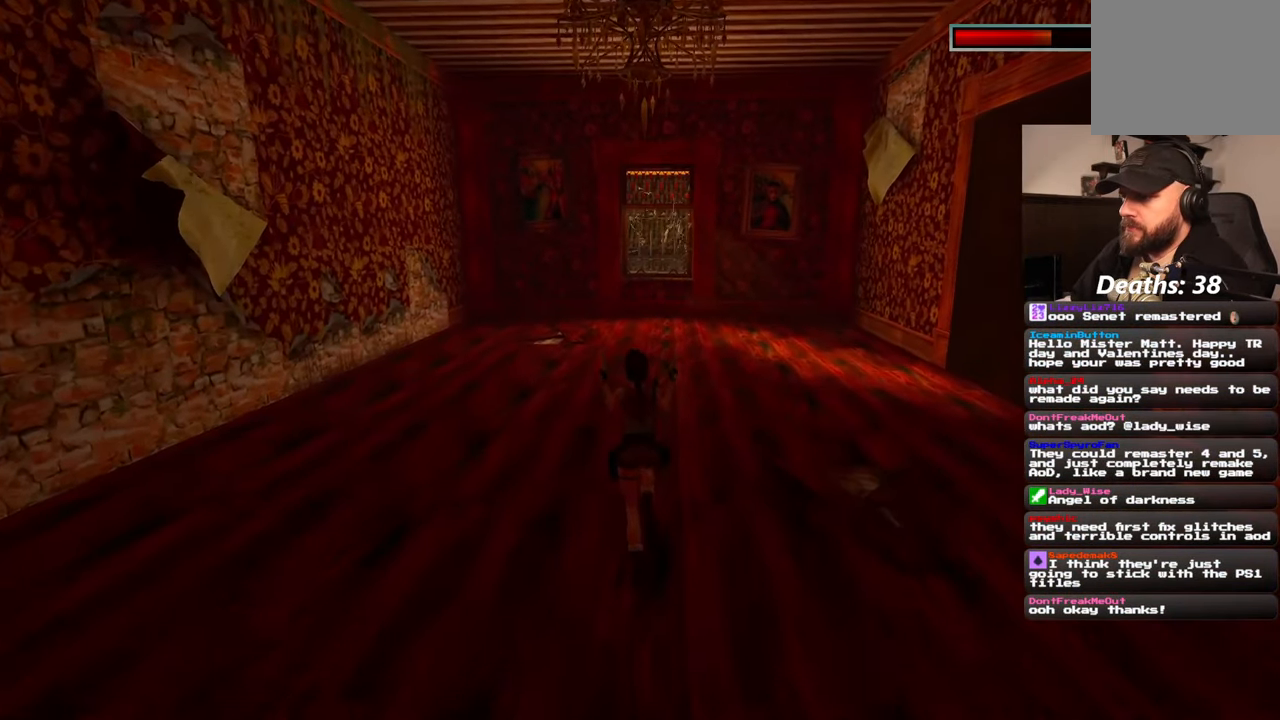
{"dt_ms": 500, "buttons": ["SQUARE"], "left_stick": "up", "right_stick": "center", "events": [[400, "SQUARE", "down"]]}
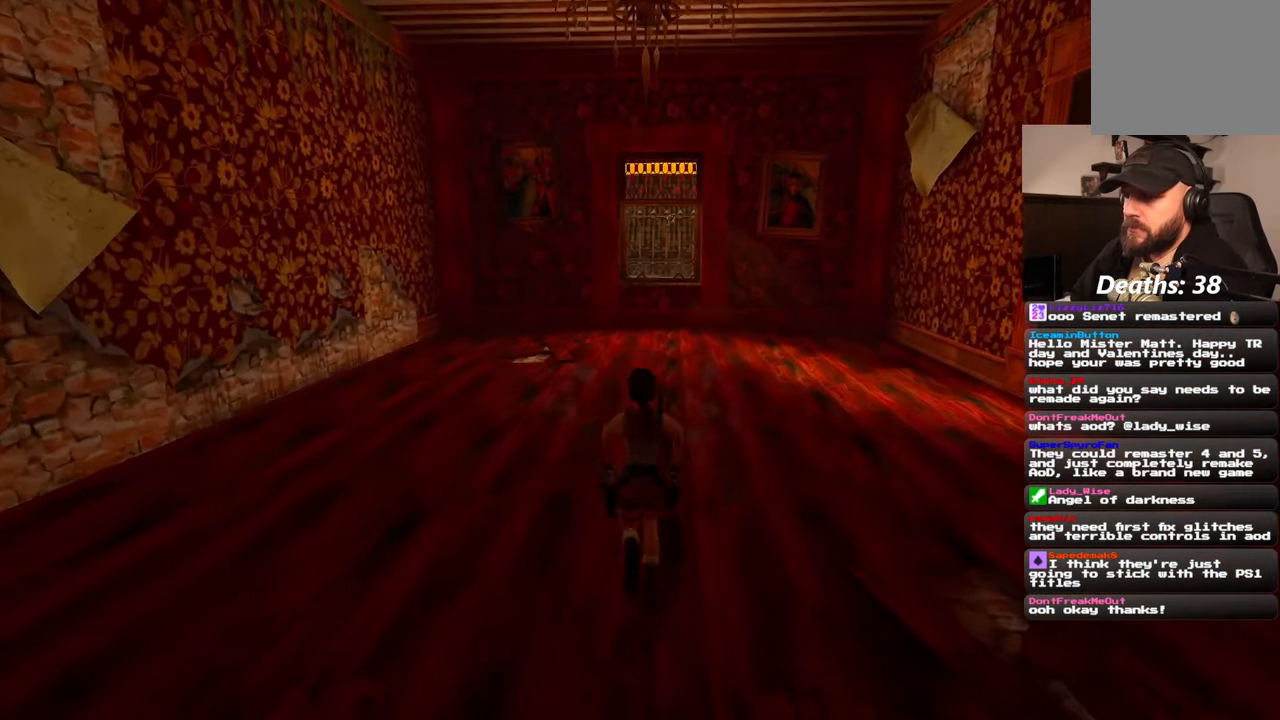
{"dt_ms": 1000, "buttons": [], "left_stick": "down-left", "right_stick": "left"}
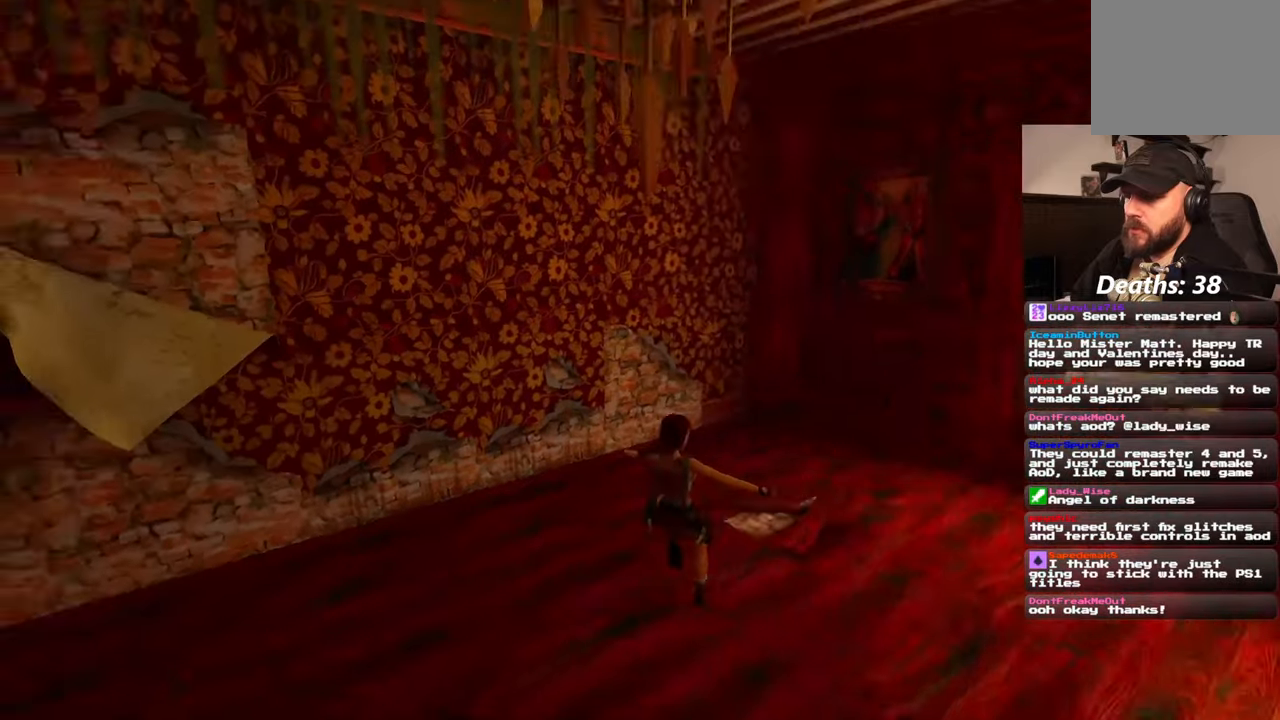
{"dt_ms": 500, "buttons": [], "left_stick": "up-left", "right_stick": "up-left", "events": [[83, "left_stick", "left"], [183, "left_stick", "up-left"], [183, "right_stick", "up-left"]]}
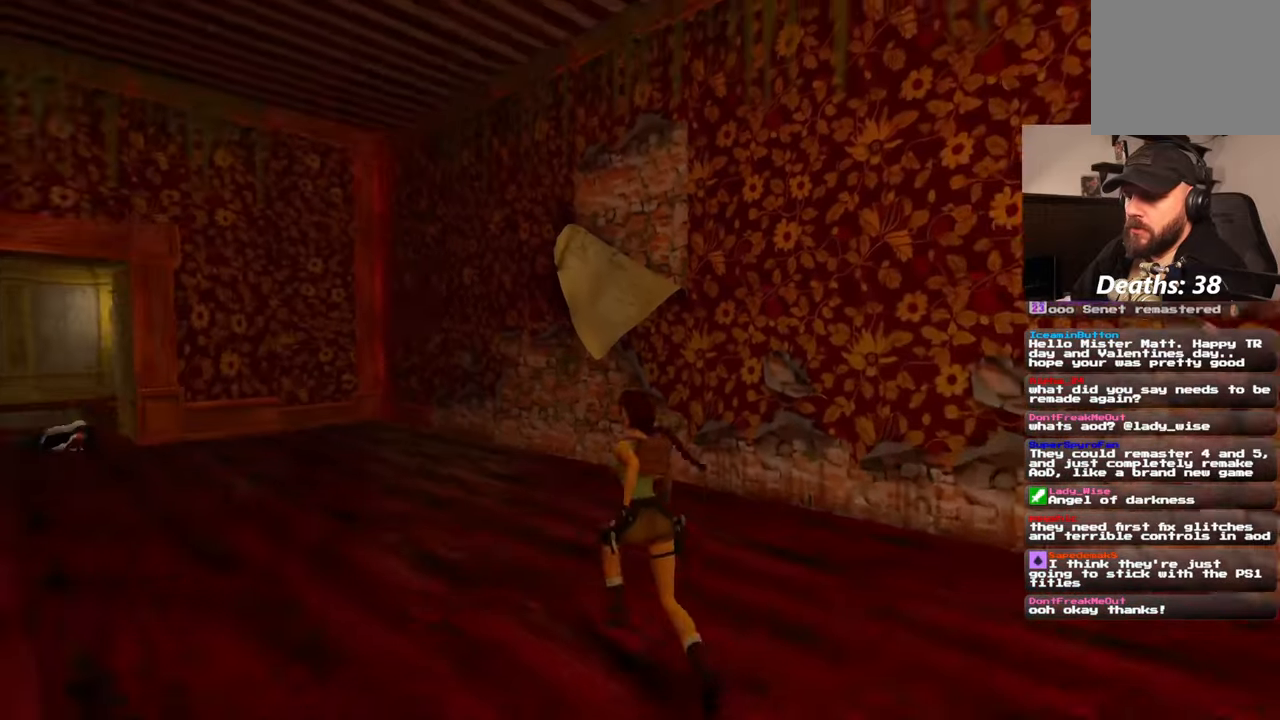
{"dt_ms": 500, "buttons": [], "left_stick": "up", "right_stick": "center", "events": [[33, "left_stick", "up"], [33, "right_stick", "center"]]}
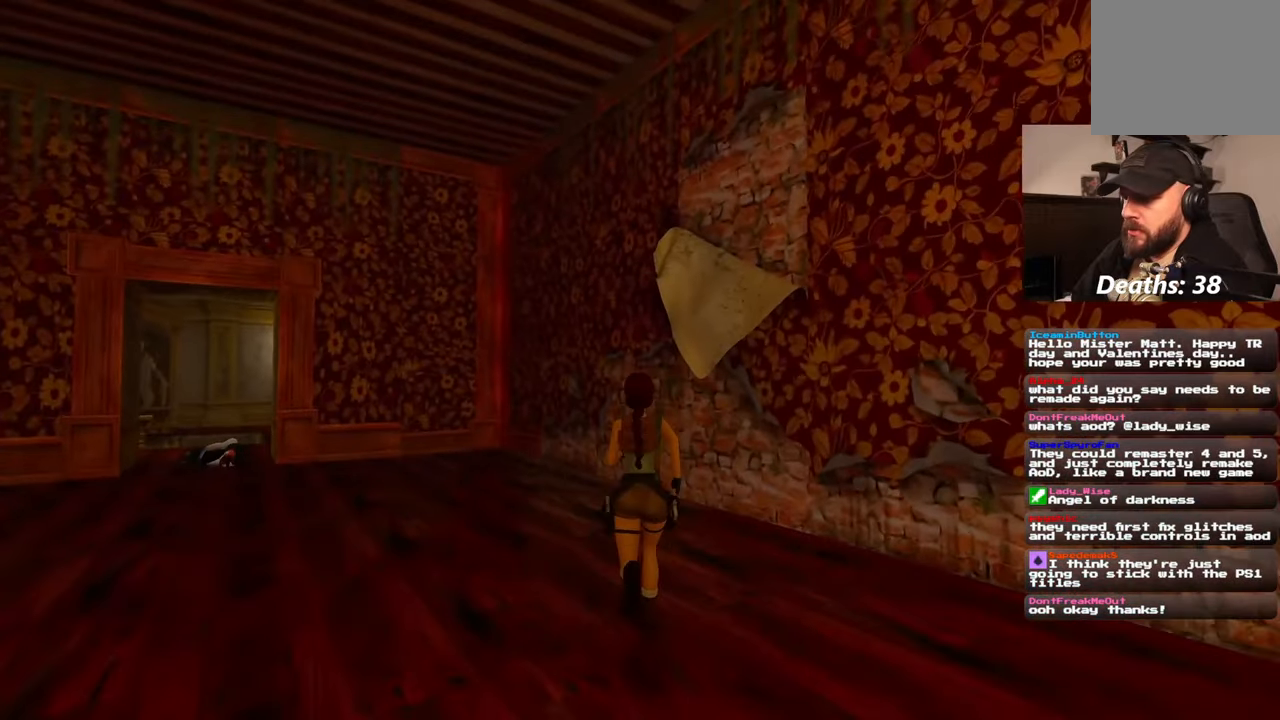
{"dt_ms": 500, "buttons": [], "left_stick": "up", "right_stick": "right", "events": [[267, "right_stick", "right"]]}
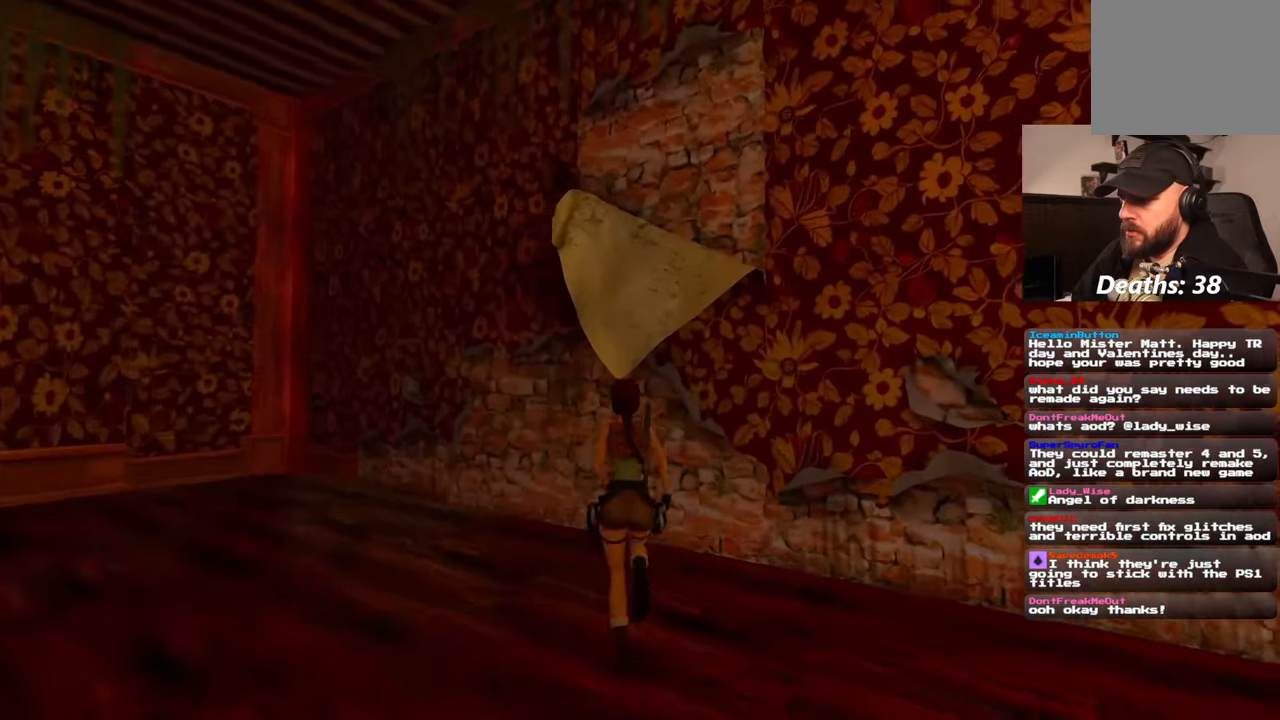
{"dt_ms": 500, "buttons": [], "left_stick": "center", "right_stick": "center", "events": [[283, "left_stick", "up-left"], [300, "DPAD_LEFT", "down"], [367, "DPAD_LEFT", "up"], [400, "left_stick", "center"], [483, "right_stick", "center"]]}
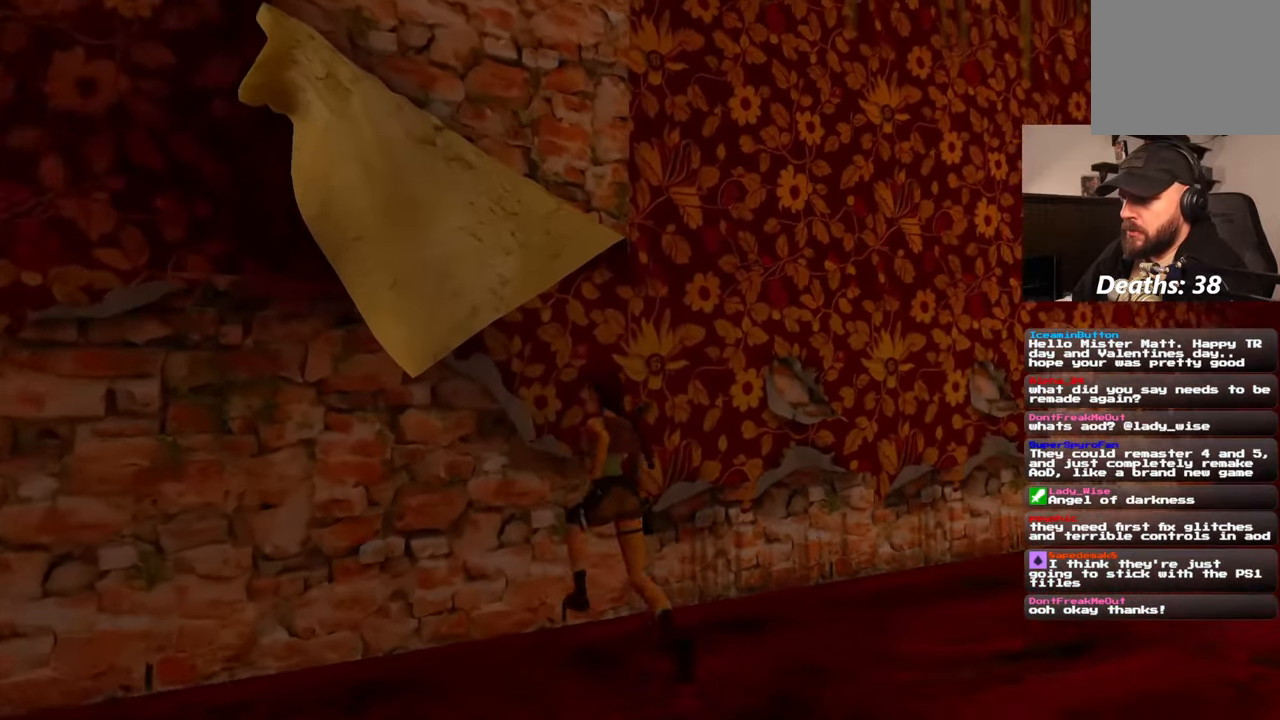
{"dt_ms": 500, "buttons": [], "left_stick": "center", "right_stick": "center", "events": [[183, "right_stick", "down-right"], [500, "right_stick", "center"]]}
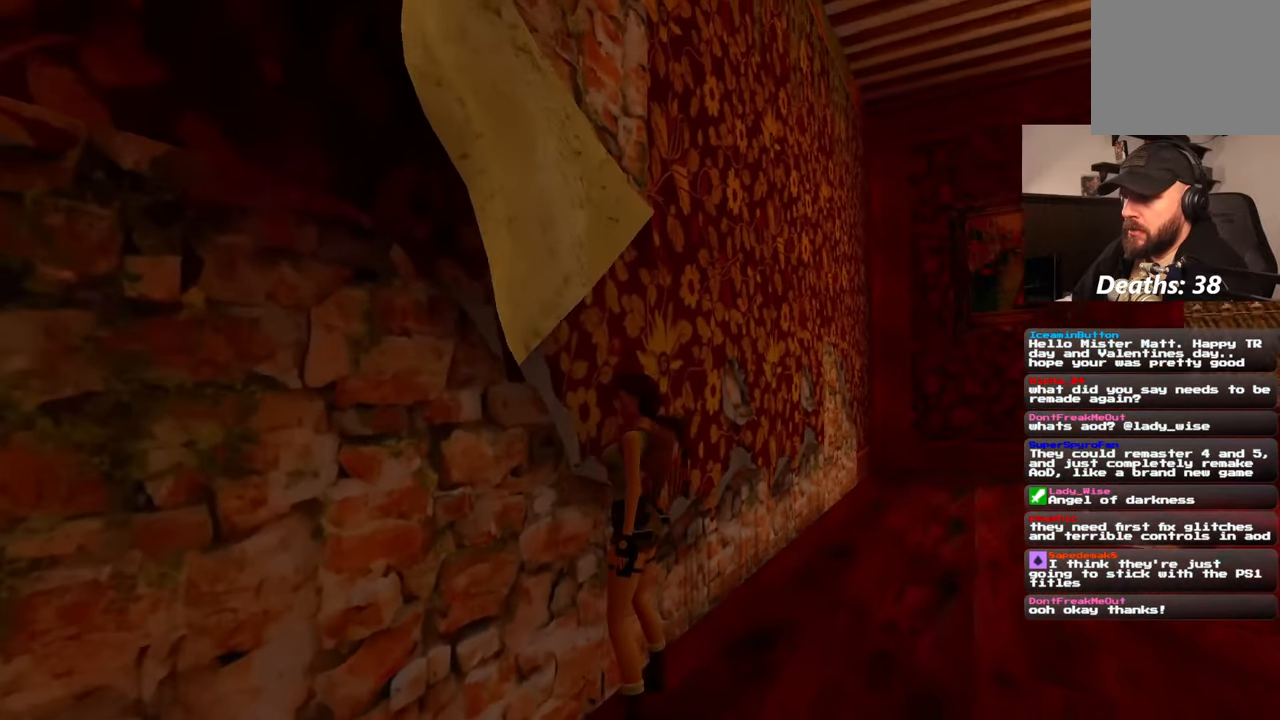
{"dt_ms": 500, "buttons": [], "left_stick": "center", "right_stick": "center", "events": [[233, "right_stick", "down-right"], [383, "right_stick", "center"]]}
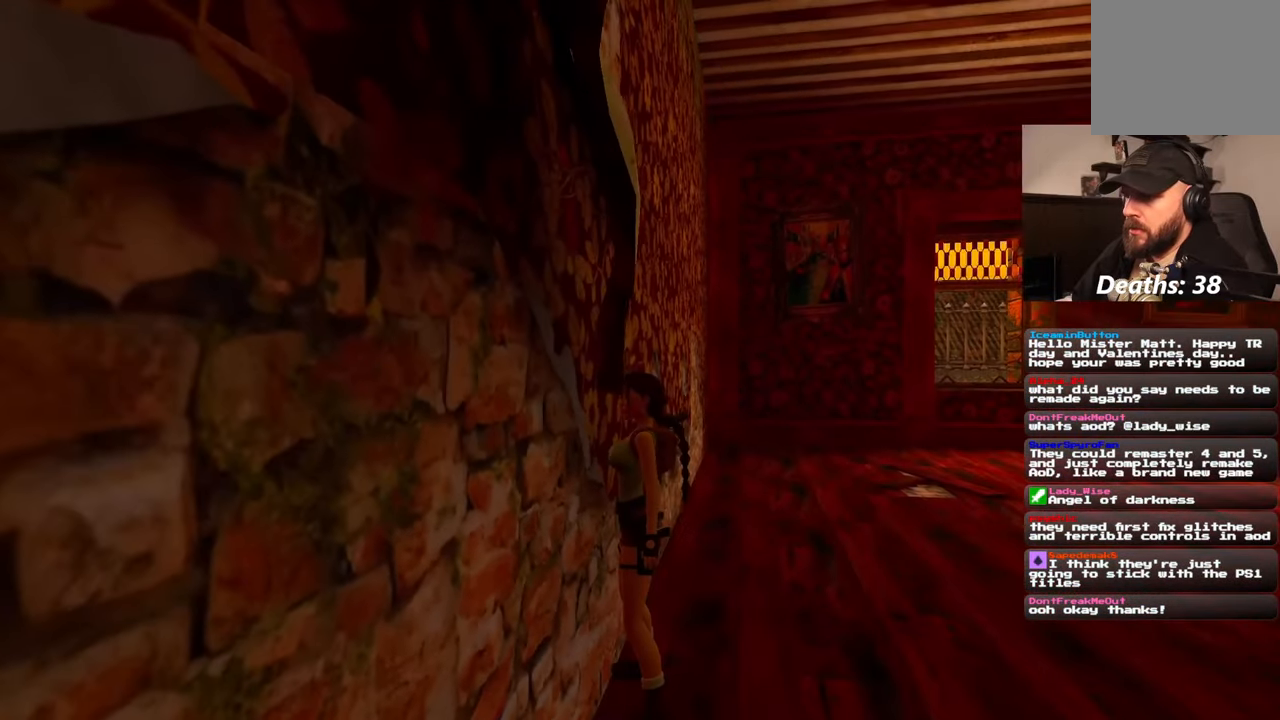
{"dt_ms": 500, "buttons": [], "left_stick": "center", "right_stick": "down", "events": [[133, "right_stick", "down-right"], [400, "right_stick", "down"]]}
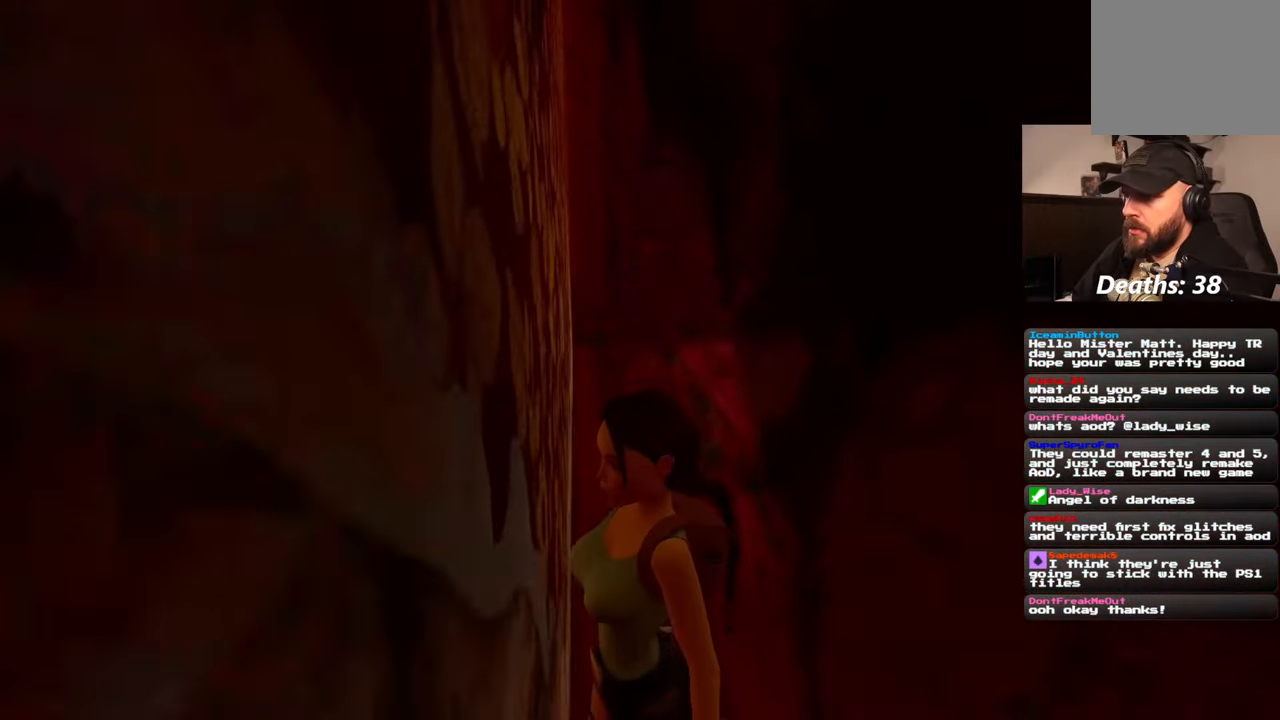
{"dt_ms": 500, "buttons": [], "left_stick": "center", "right_stick": "center", "events": [[83, "right_stick", "center"], [217, "right_stick", "left"], [300, "right_stick", "down-left"], [433, "right_stick", "center"]]}